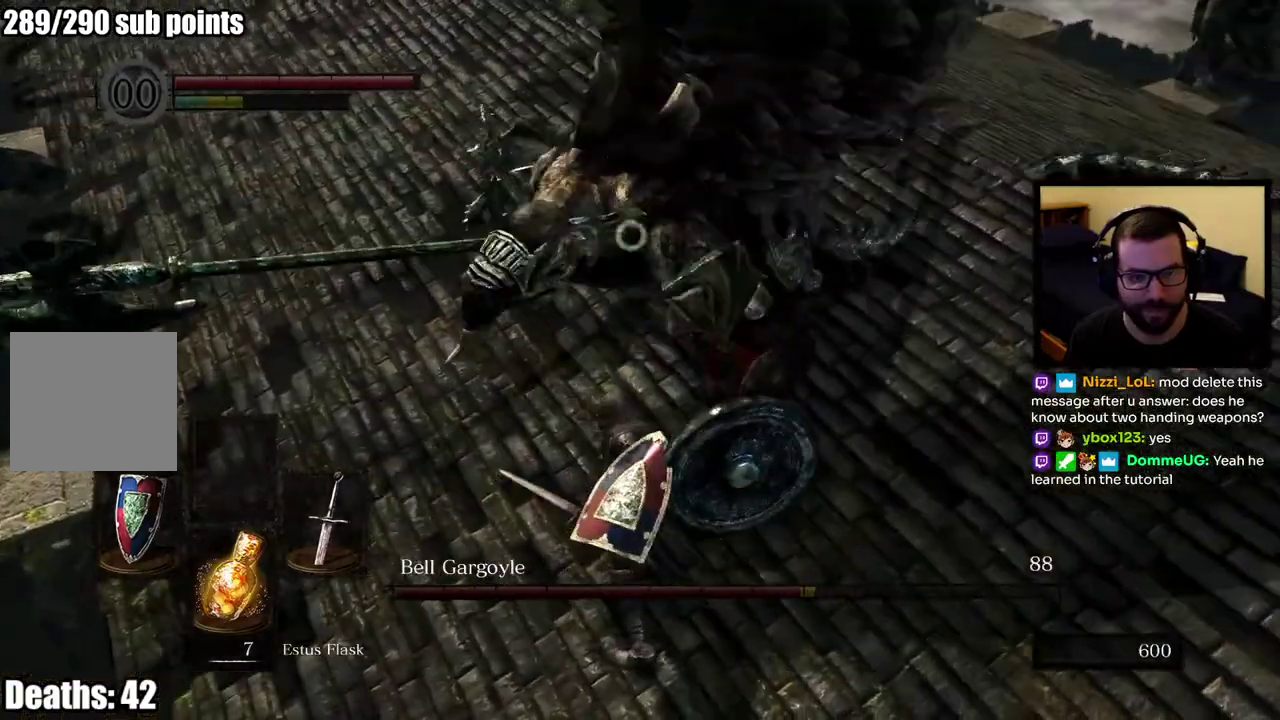
Gameplay with a controller (PlayStation layout); each line is a JSON object with the inputs held at the frame after it. "events" lists button and stick changes between this image and that frame as [ms after this image, input, new state], when the widget could be followed in between. This overlay highlights the sticks when they move; stick clicks (L3 R3) are not distinguishable. Not read: R1.
{"buttons": [], "left_stick": "right", "right_stick": "center", "events": []}
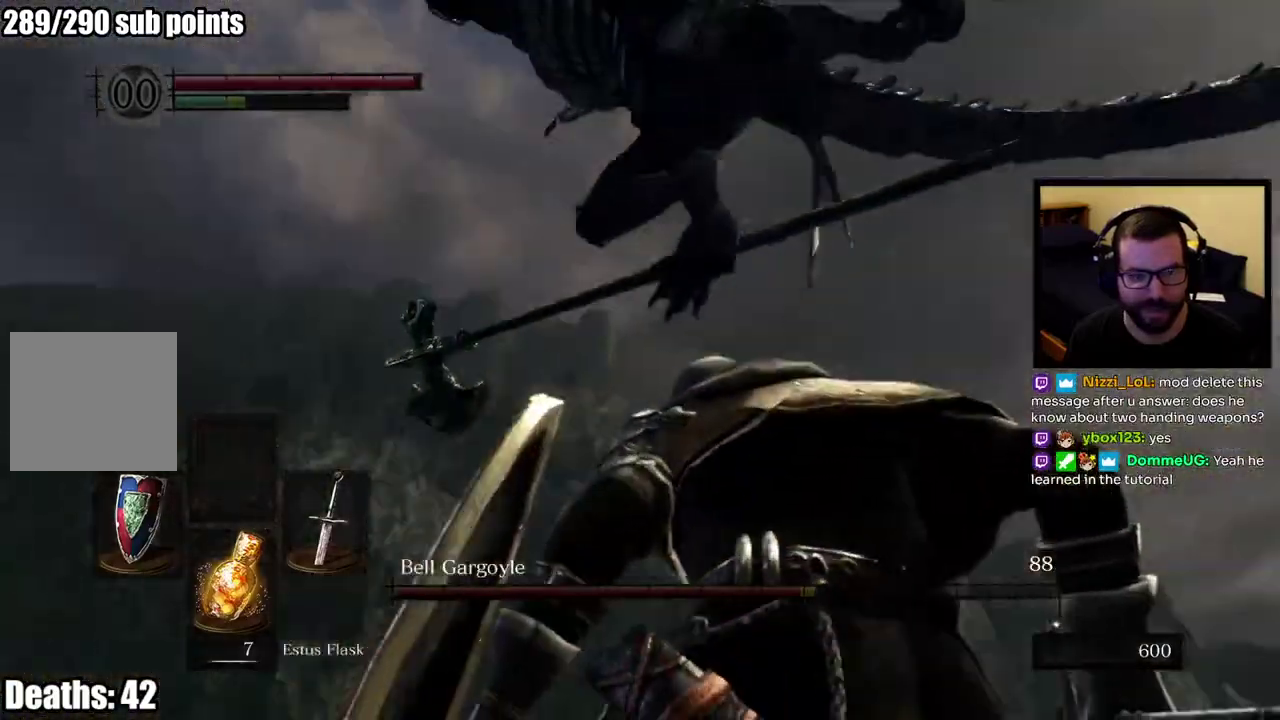
{"buttons": [], "left_stick": "down-left", "right_stick": "center", "events": [[167, "left_stick", "down-right"], [267, "left_stick", "center"], [333, "left_stick", "down"], [433, "left_stick", "down-left"]]}
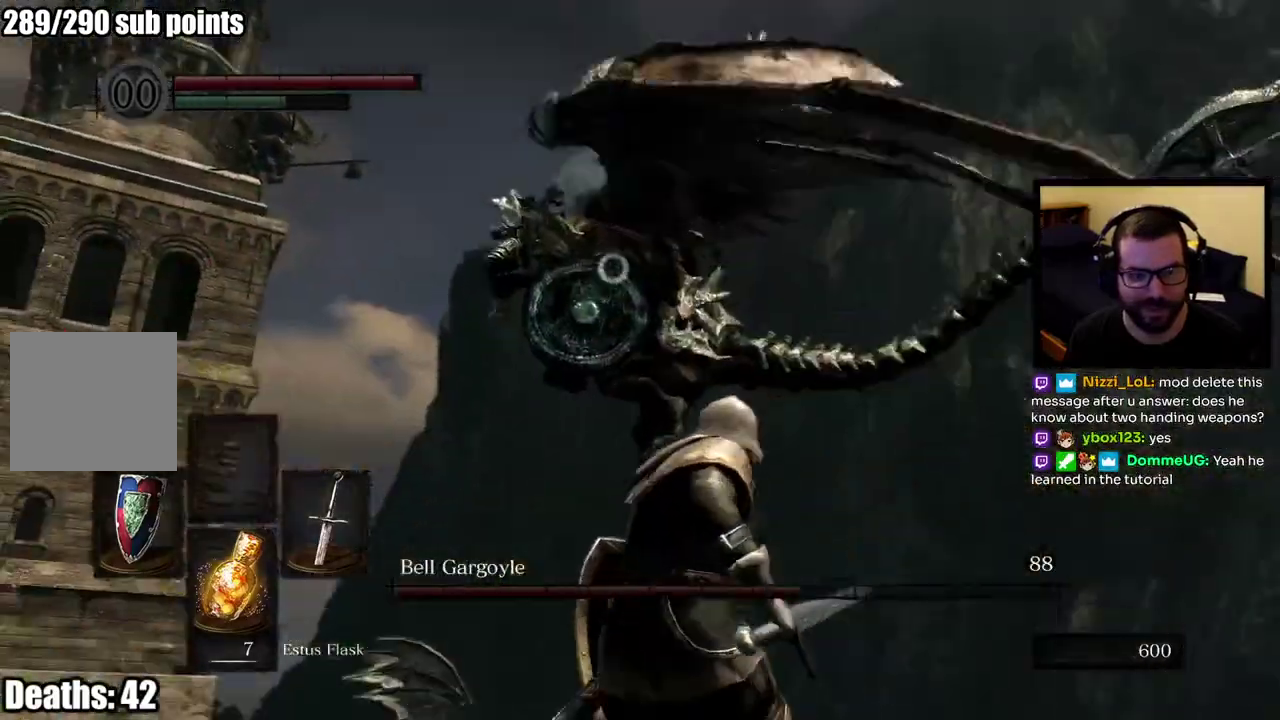
{"buttons": [], "left_stick": "down-left", "right_stick": "center"}
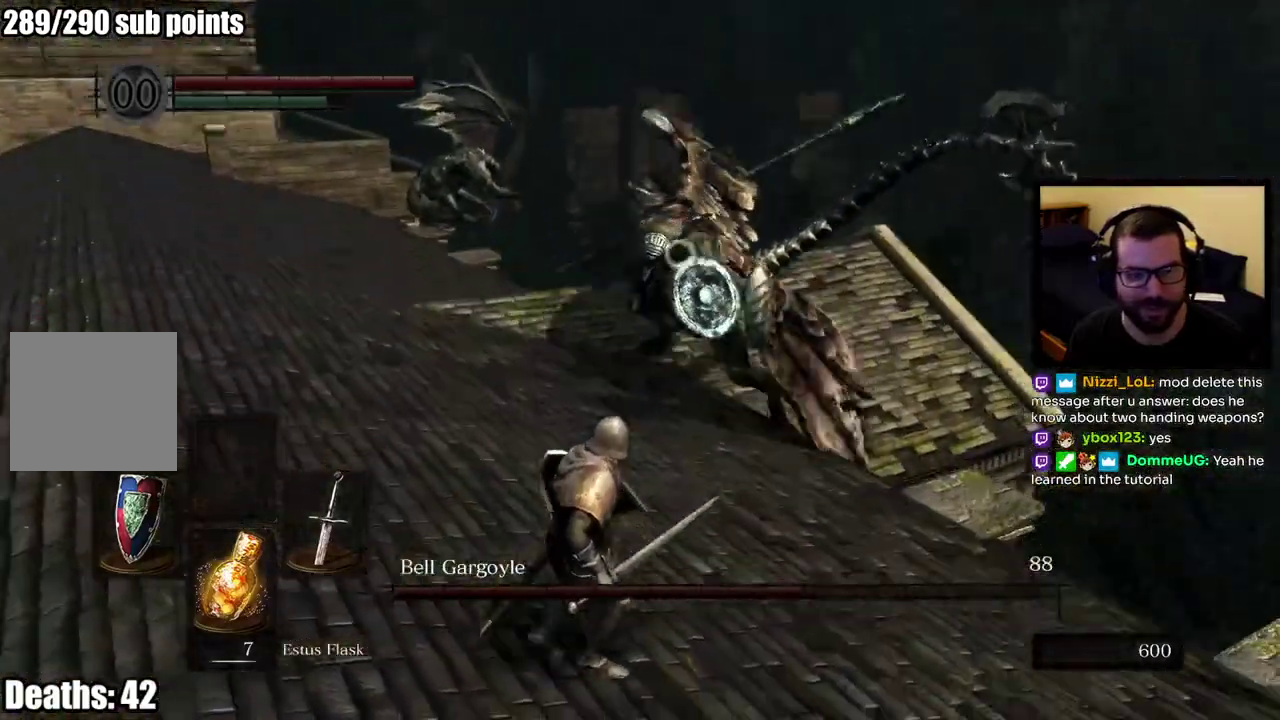
{"buttons": [], "left_stick": "down-left", "right_stick": "center"}
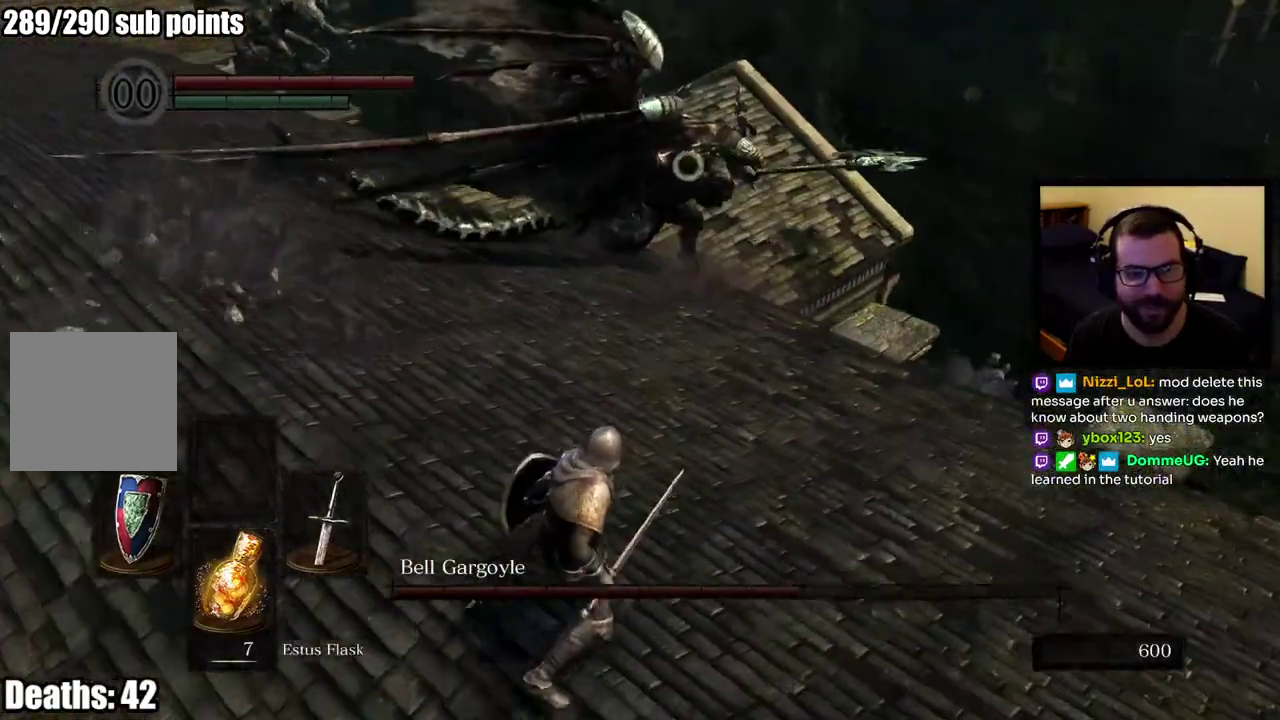
{"buttons": [], "left_stick": "up-left", "right_stick": "center", "events": [[183, "left_stick", "left"], [367, "left_stick", "up-left"]]}
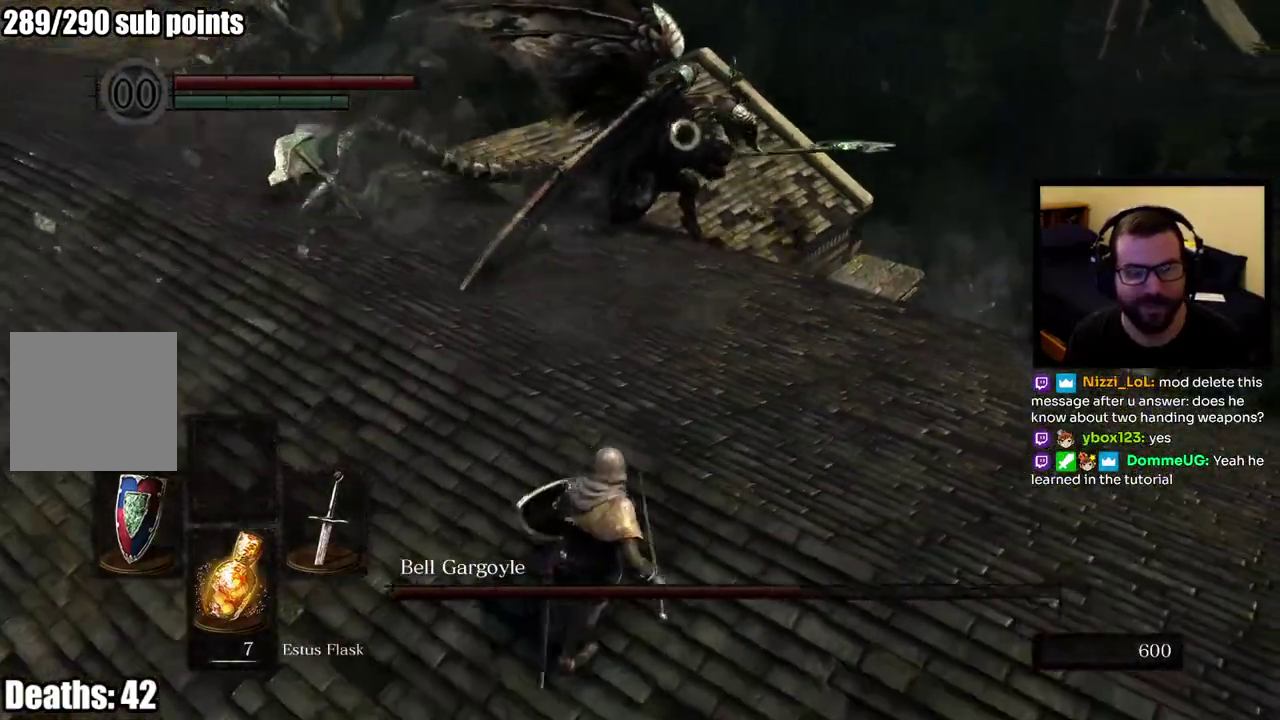
{"buttons": [], "left_stick": "up-left", "right_stick": "center", "events": []}
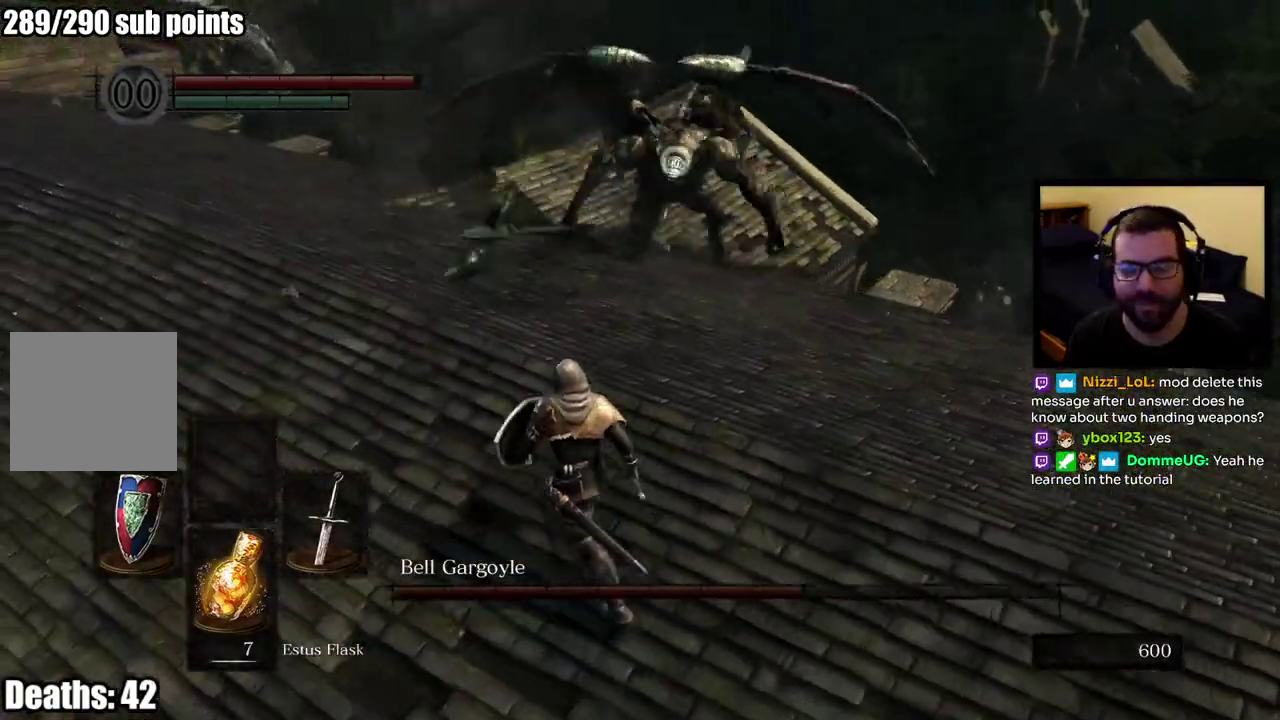
{"buttons": [], "left_stick": "up", "right_stick": "center", "events": [[217, "left_stick", "up"]]}
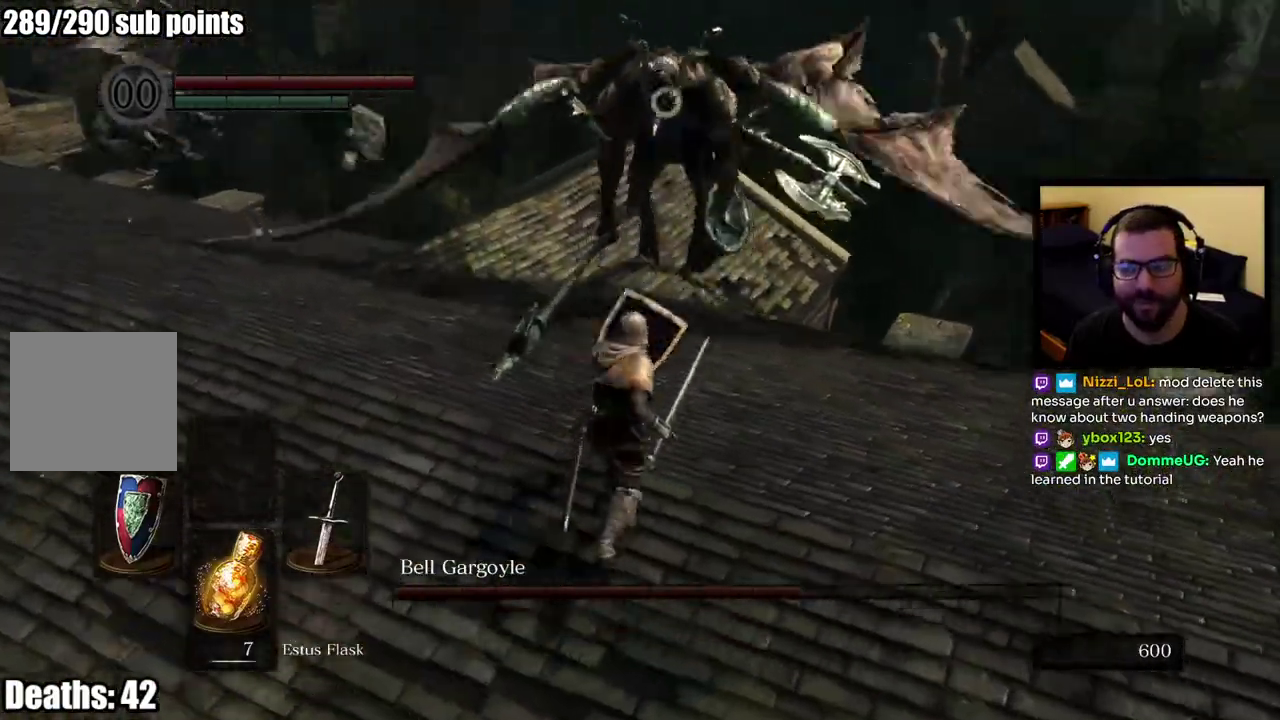
{"buttons": [], "left_stick": "up", "right_stick": "center", "events": []}
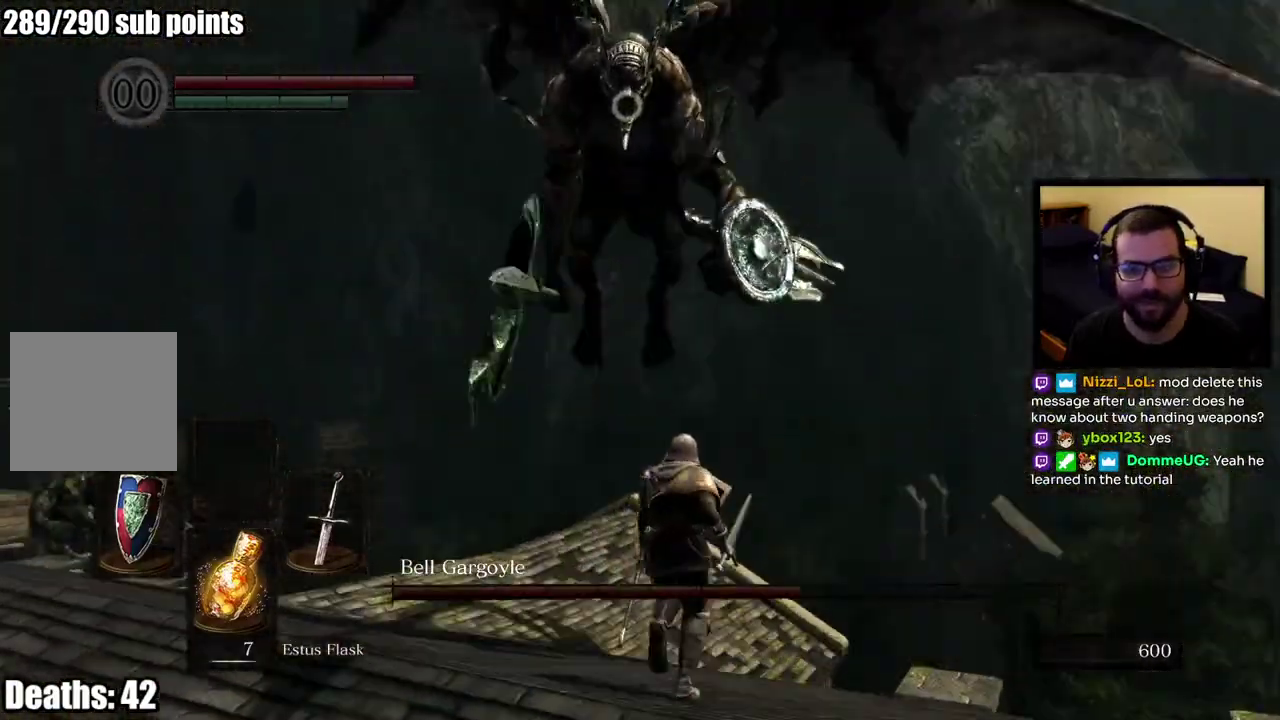
{"buttons": [], "left_stick": "up-right", "right_stick": "center", "events": [[83, "left_stick", "up-right"]]}
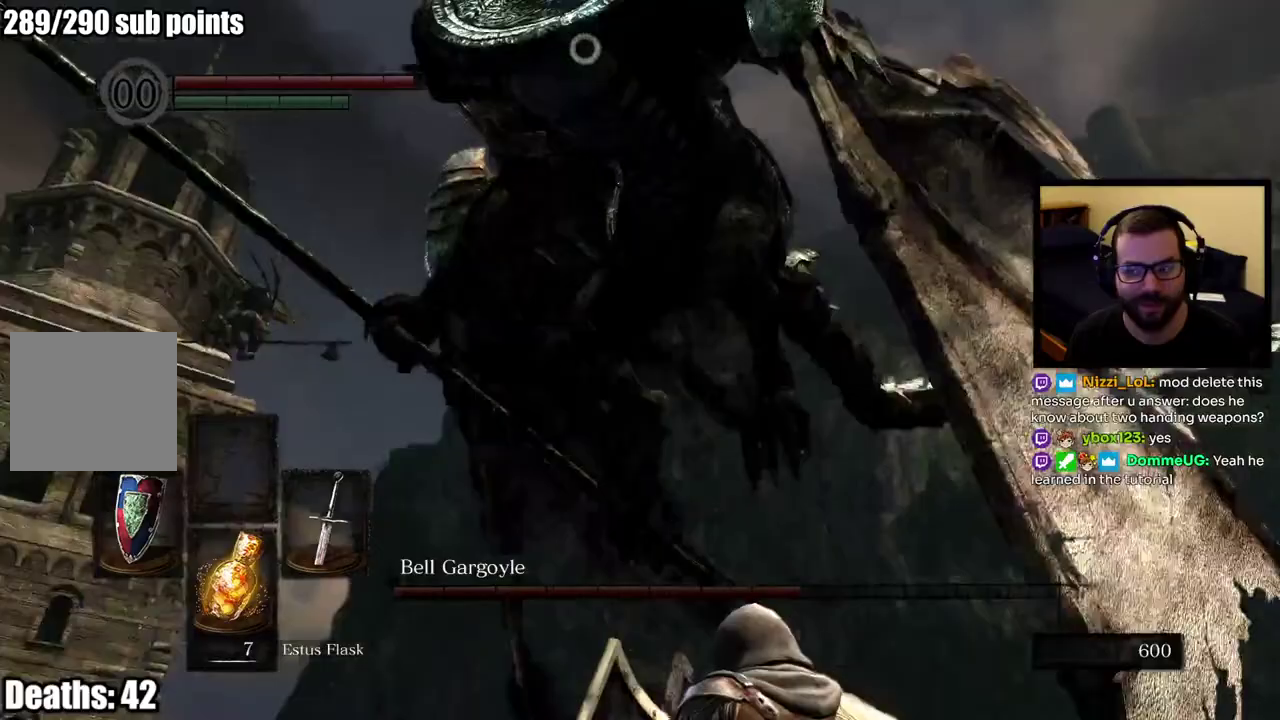
{"buttons": [], "left_stick": "up-right", "right_stick": "center"}
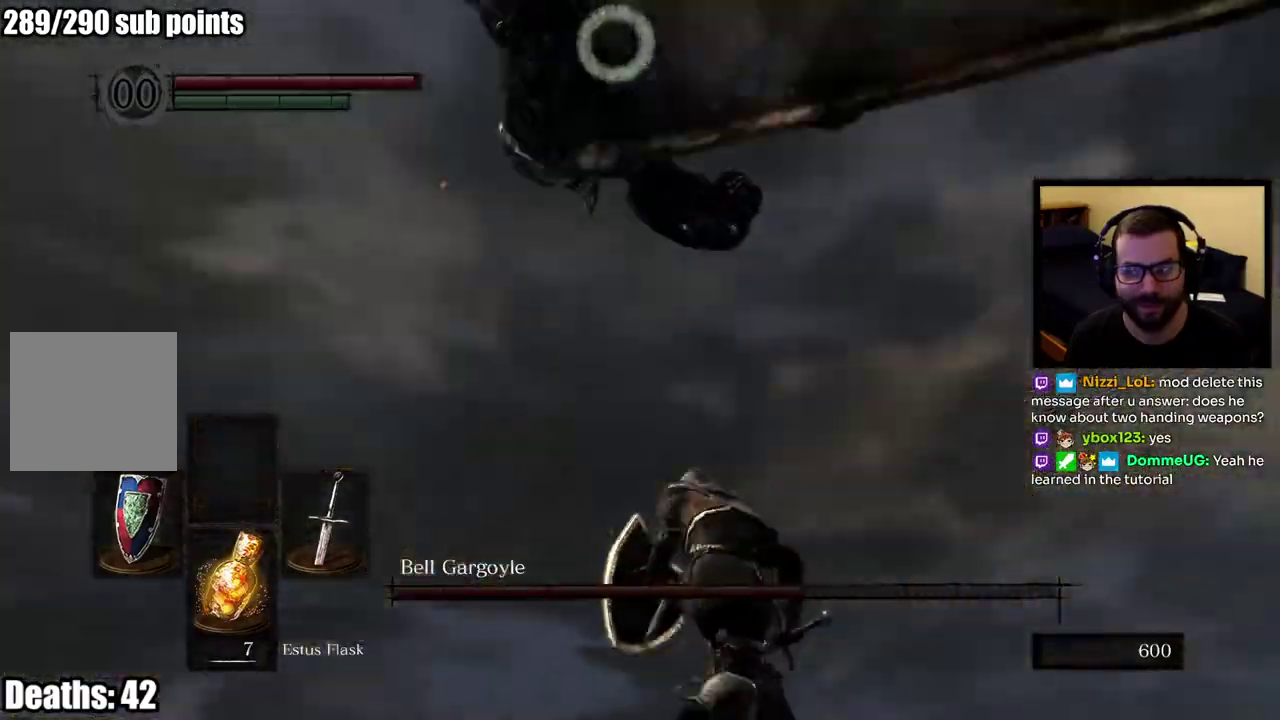
{"buttons": [], "left_stick": "up", "right_stick": "center", "events": [[217, "left_stick", "up"]]}
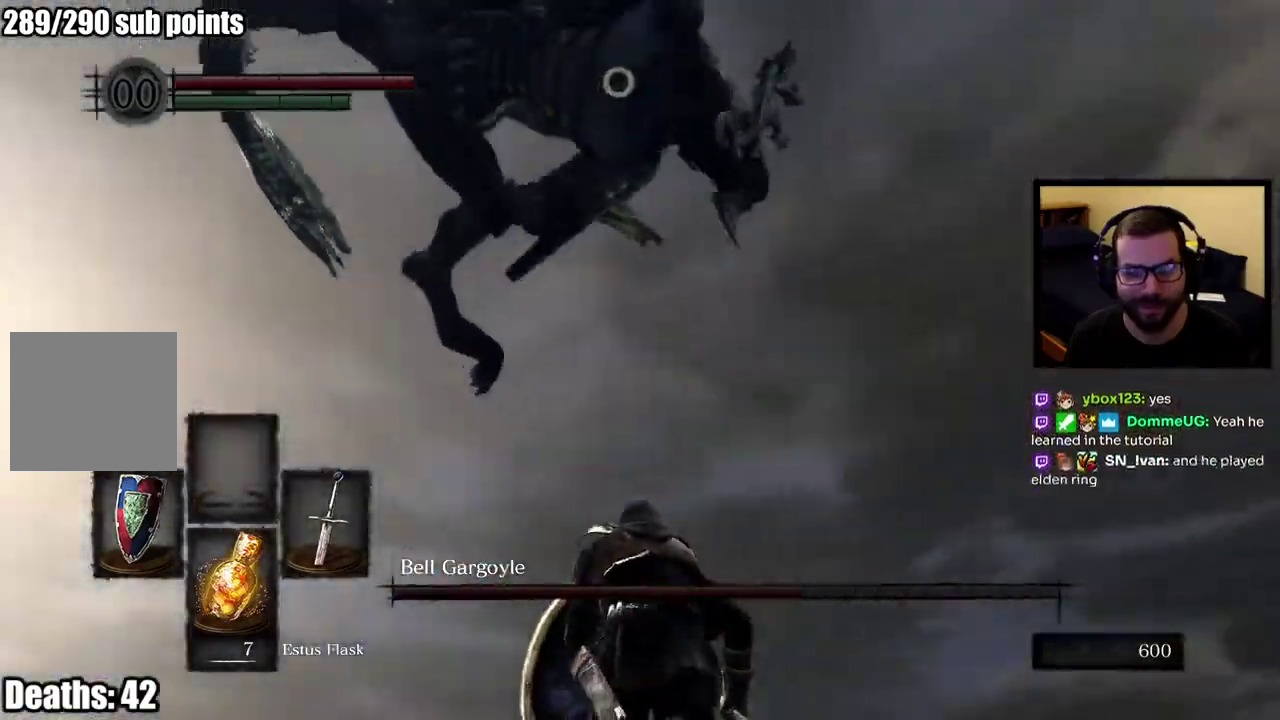
{"buttons": [], "left_stick": "up", "right_stick": "center"}
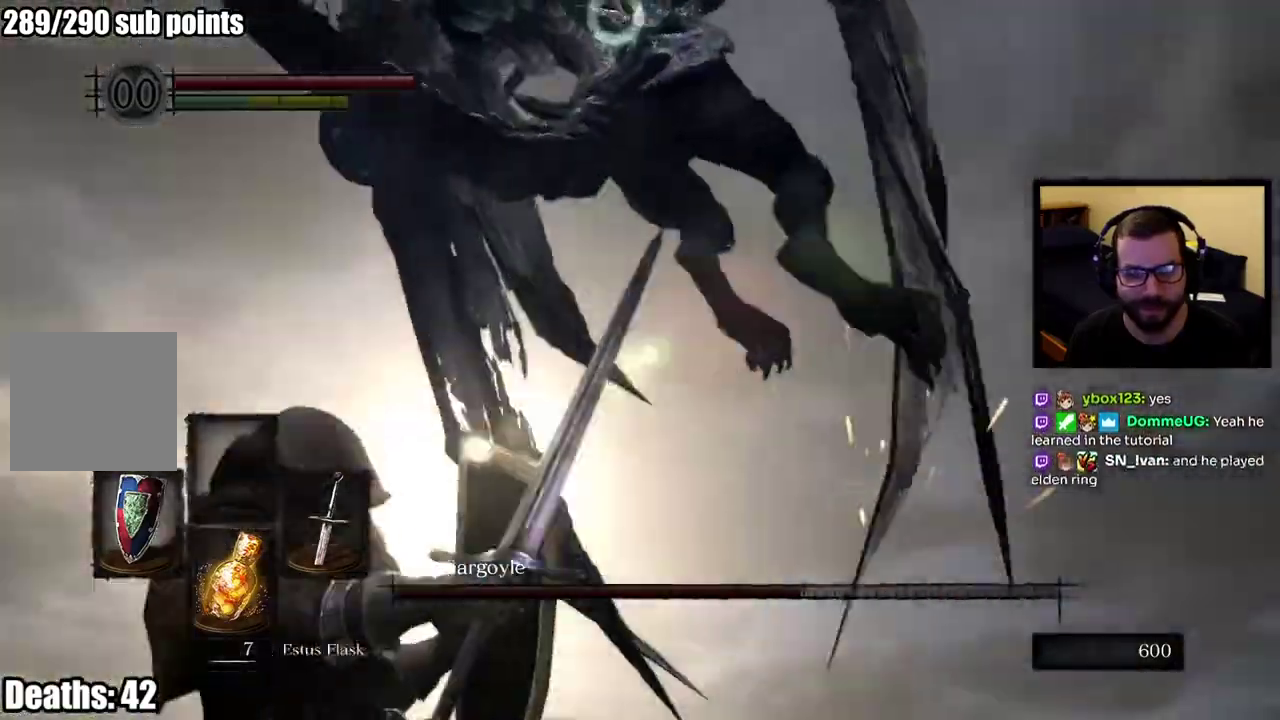
{"buttons": [], "left_stick": "up-left", "right_stick": "center", "events": [[317, "left_stick", "up-left"]]}
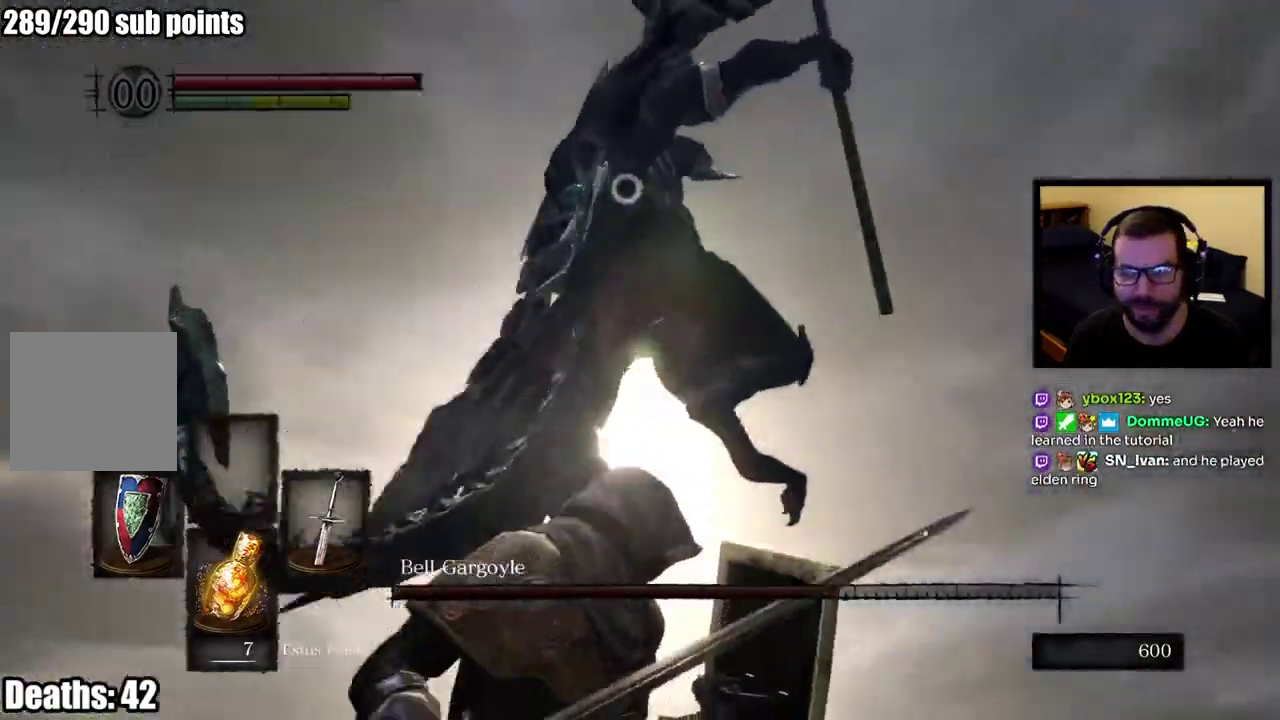
{"buttons": [], "left_stick": "up-left", "right_stick": "center"}
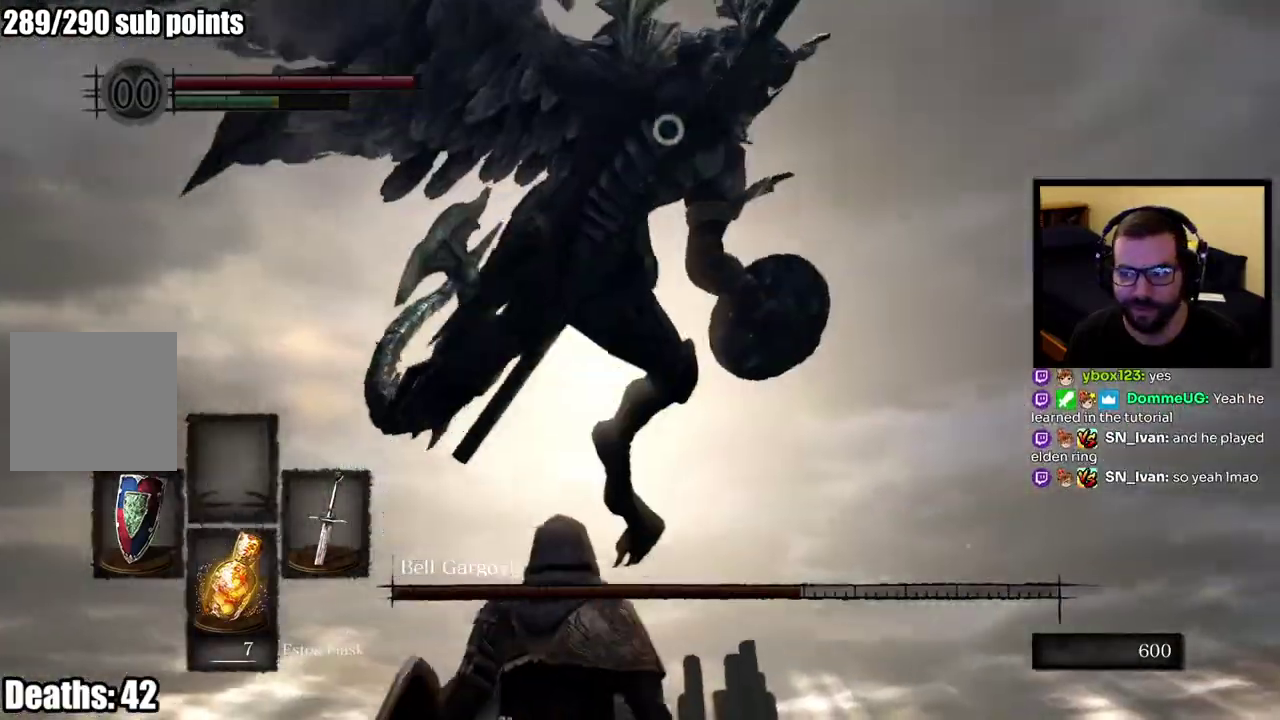
{"buttons": [], "left_stick": "up", "right_stick": "center", "events": [[217, "left_stick", "up"]]}
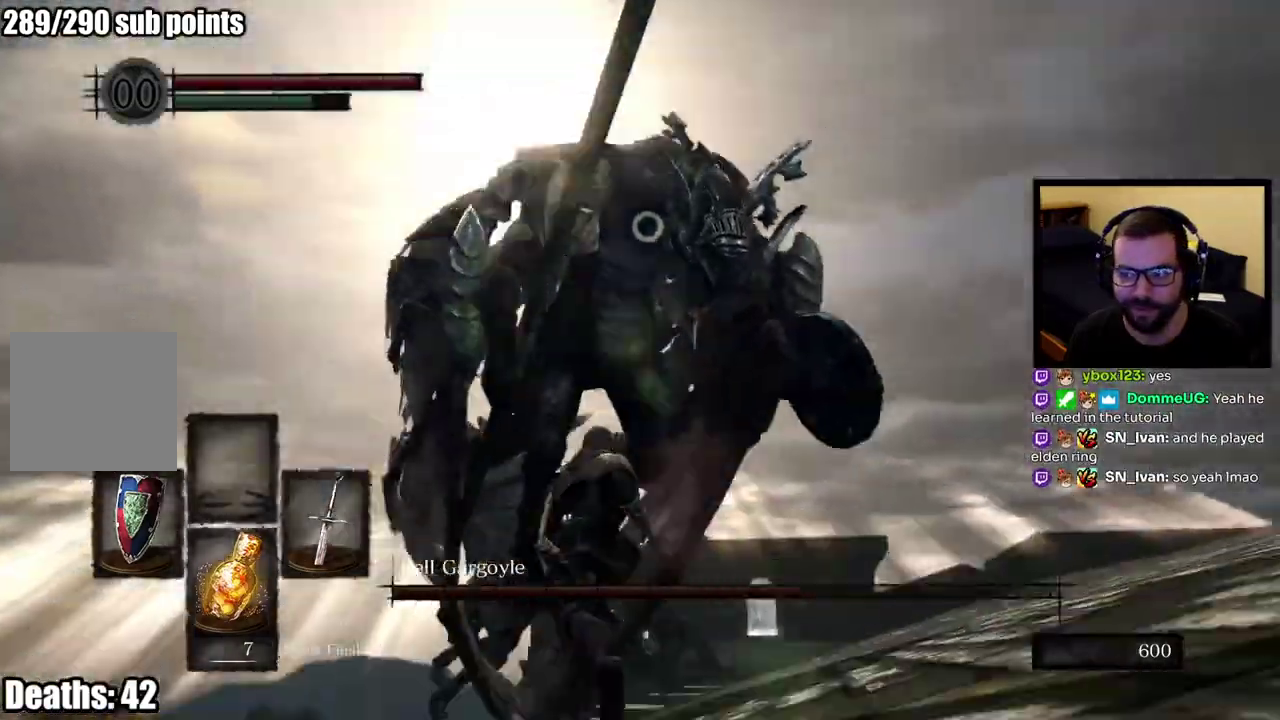
{"buttons": [], "left_stick": "up", "right_stick": "center"}
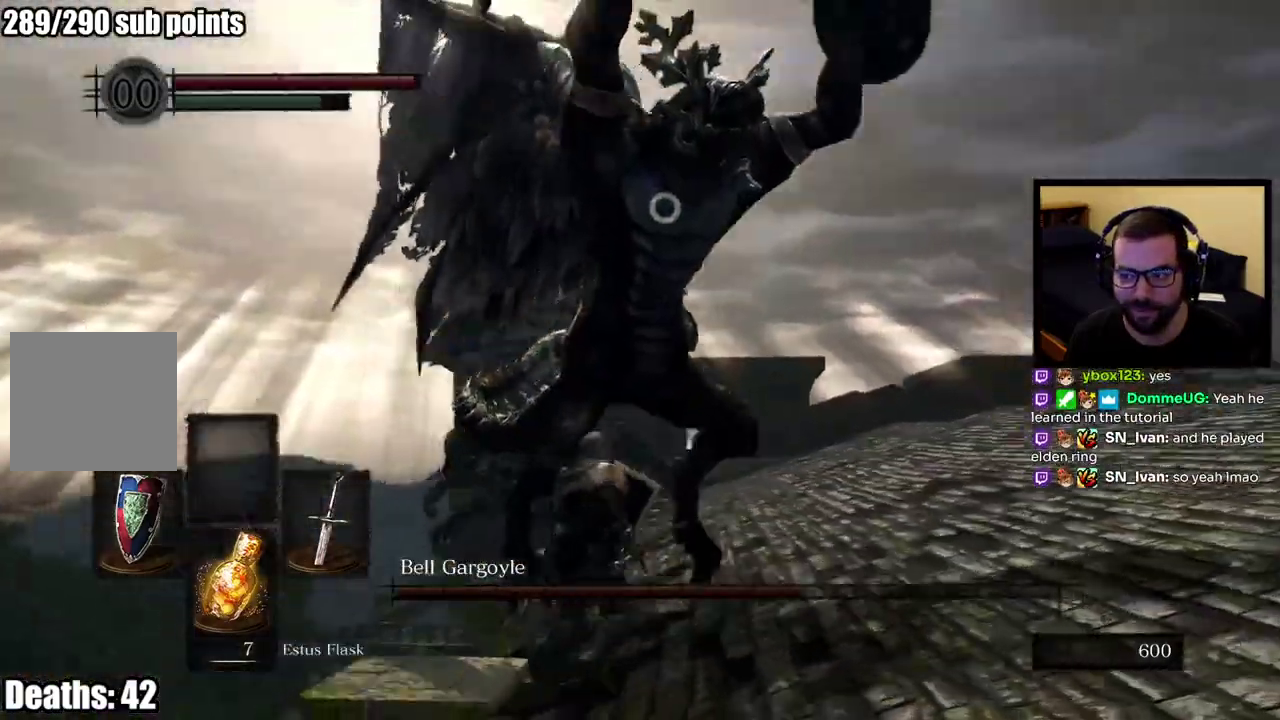
{"buttons": [], "left_stick": "up-right", "right_stick": "center", "events": [[67, "left_stick", "up-right"]]}
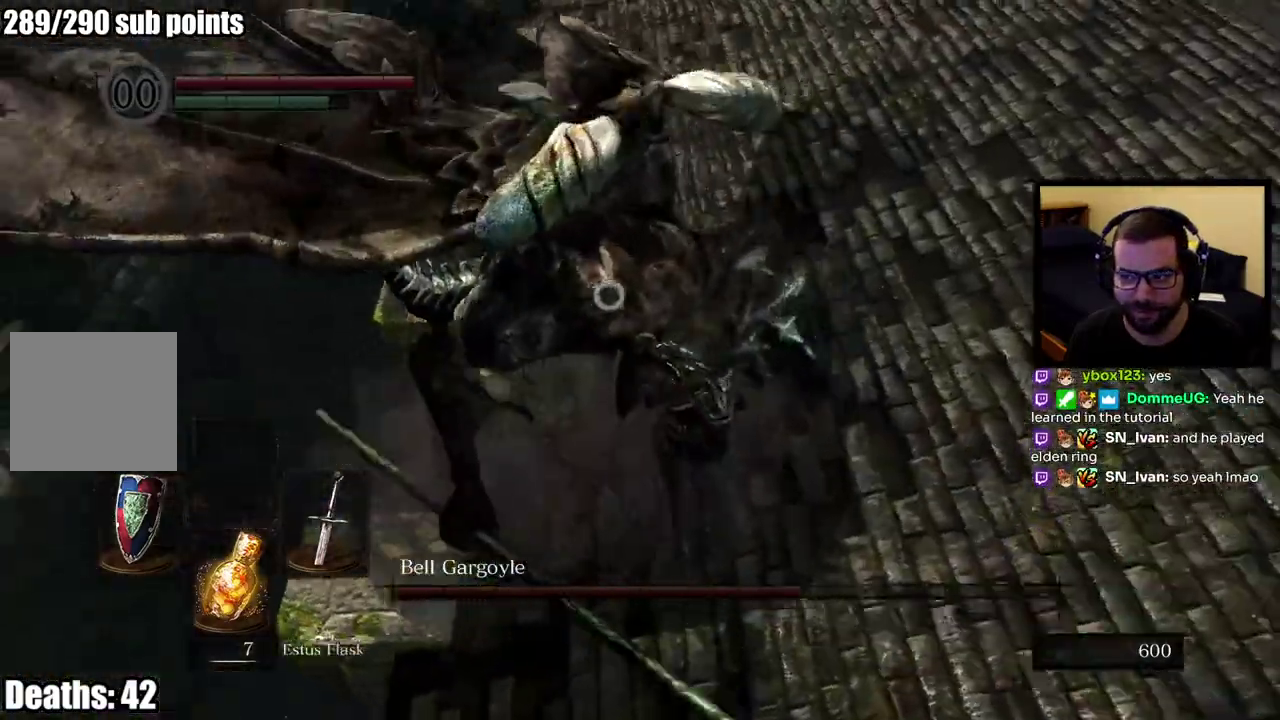
{"buttons": [], "left_stick": "right", "right_stick": "center", "events": [[367, "left_stick", "right"]]}
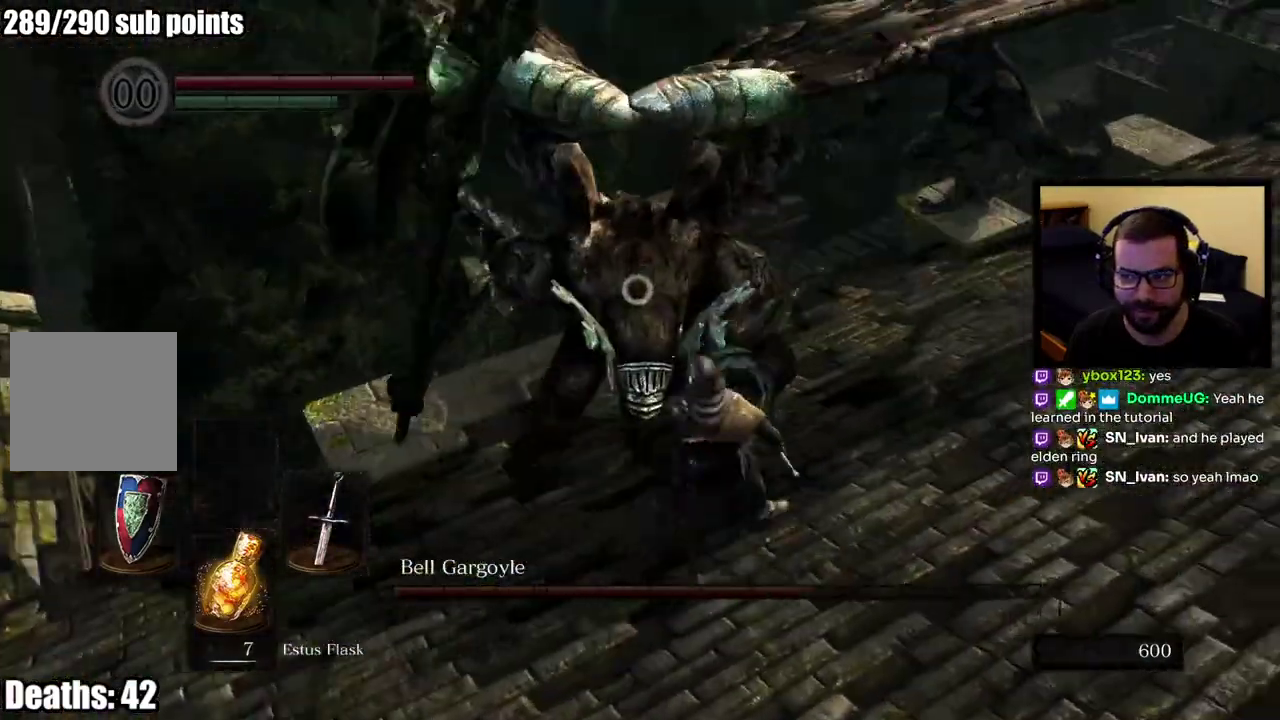
{"buttons": [], "left_stick": "right", "right_stick": "center", "events": []}
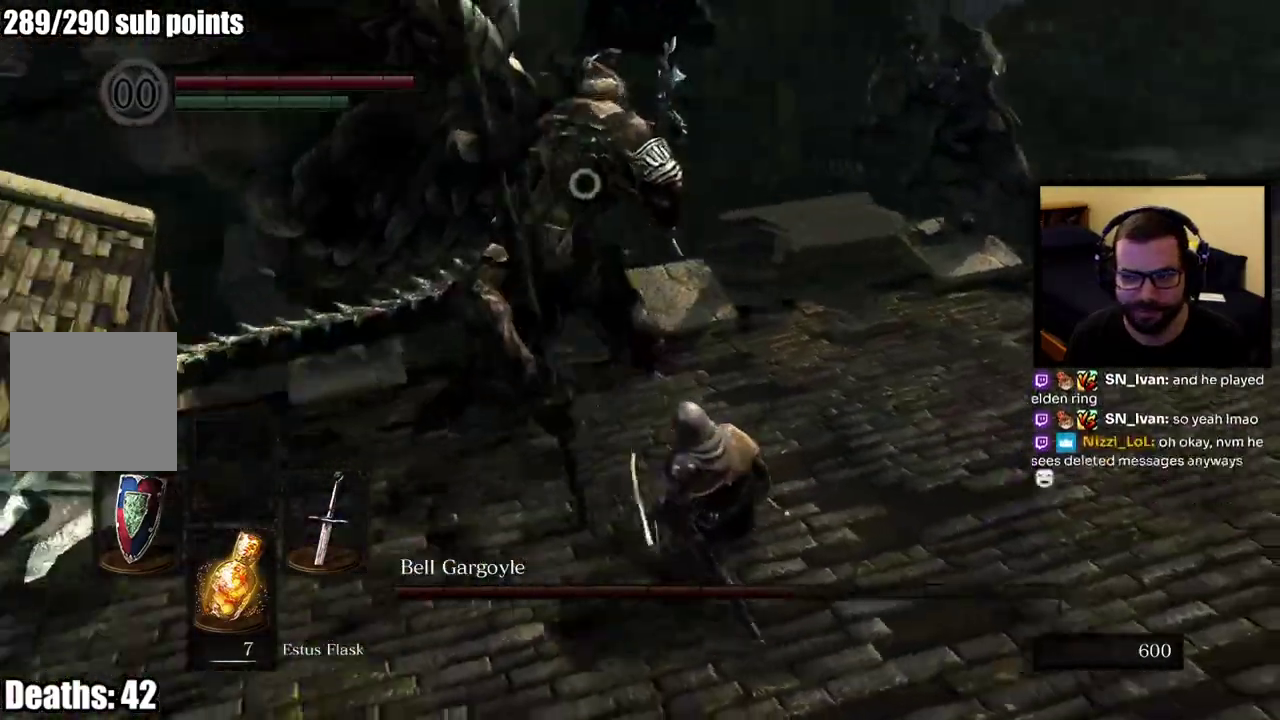
{"buttons": [], "left_stick": "right", "right_stick": "center", "events": []}
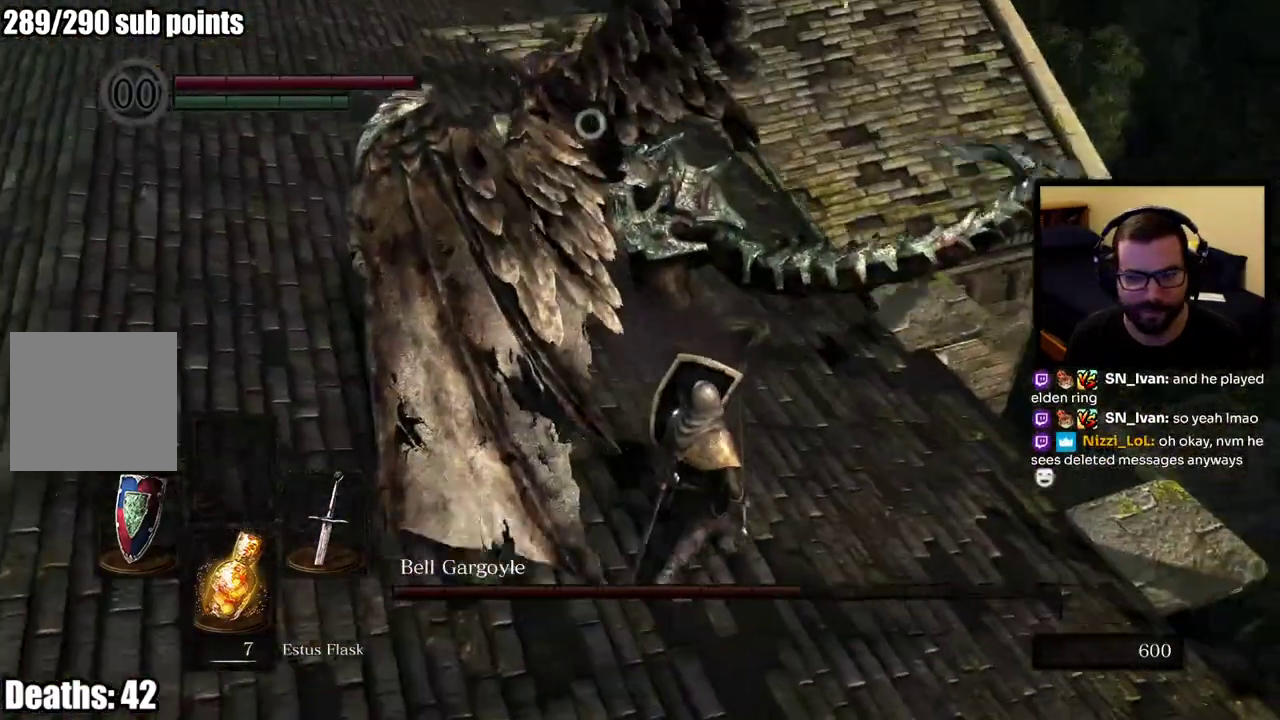
{"buttons": [], "left_stick": "up-right", "right_stick": "center"}
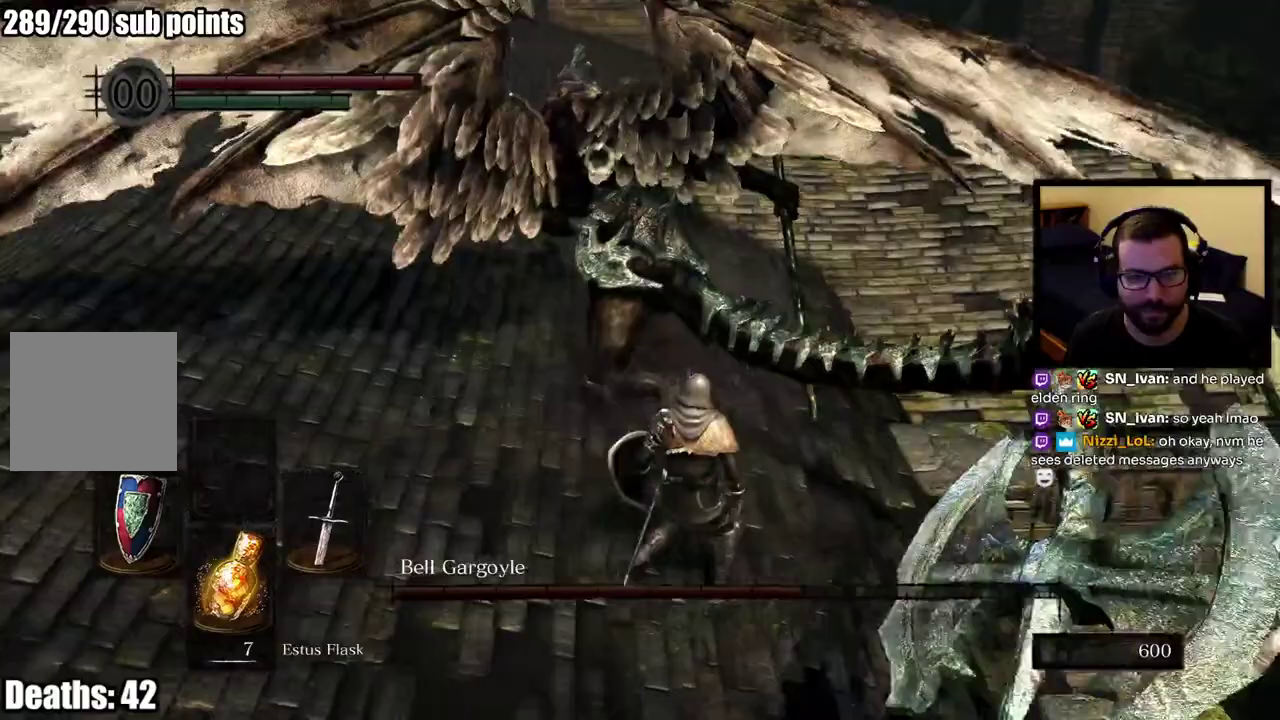
{"buttons": [], "left_stick": "up-right", "right_stick": "center"}
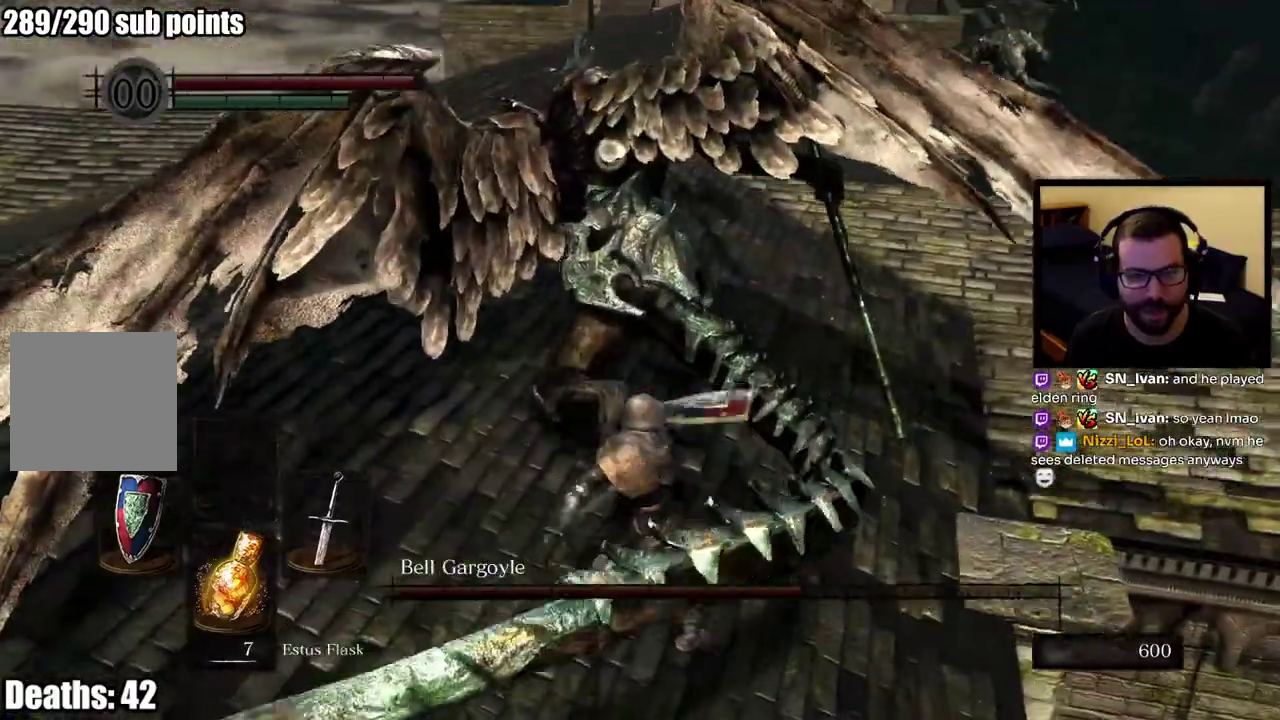
{"buttons": [], "left_stick": "up", "right_stick": "center"}
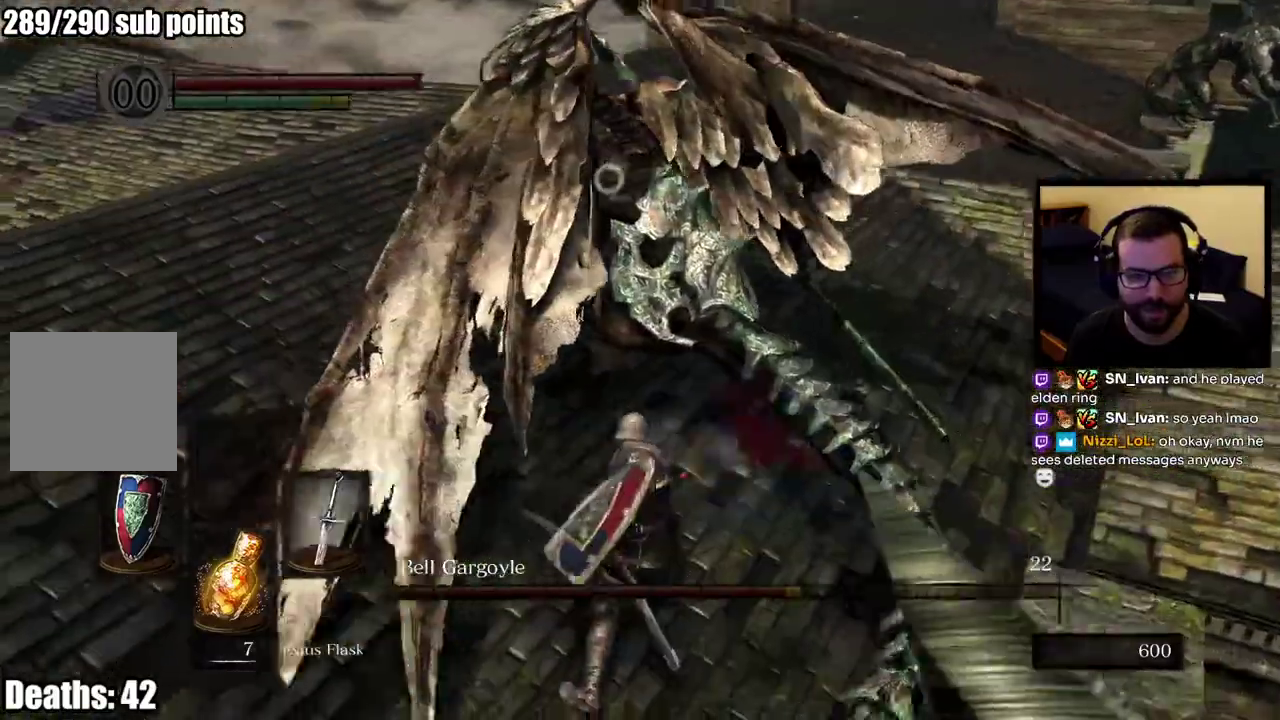
{"buttons": [], "left_stick": "up", "right_stick": "center"}
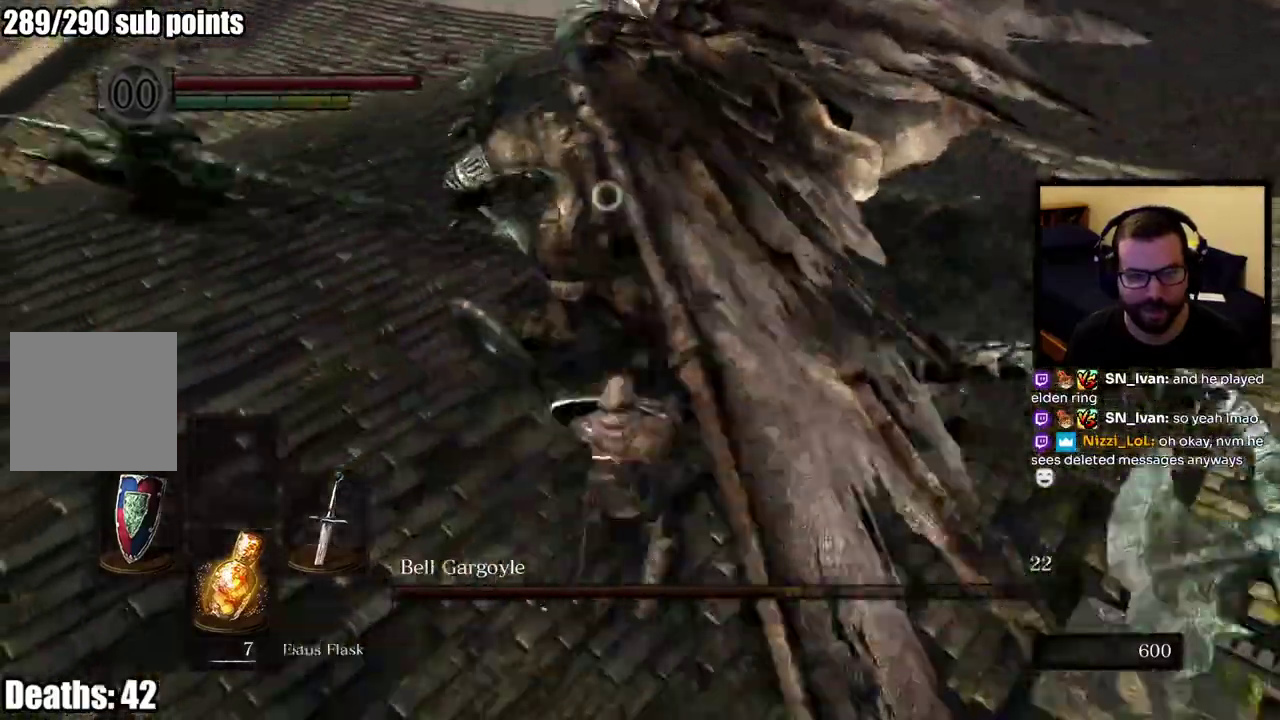
{"buttons": [], "left_stick": "right", "right_stick": "center"}
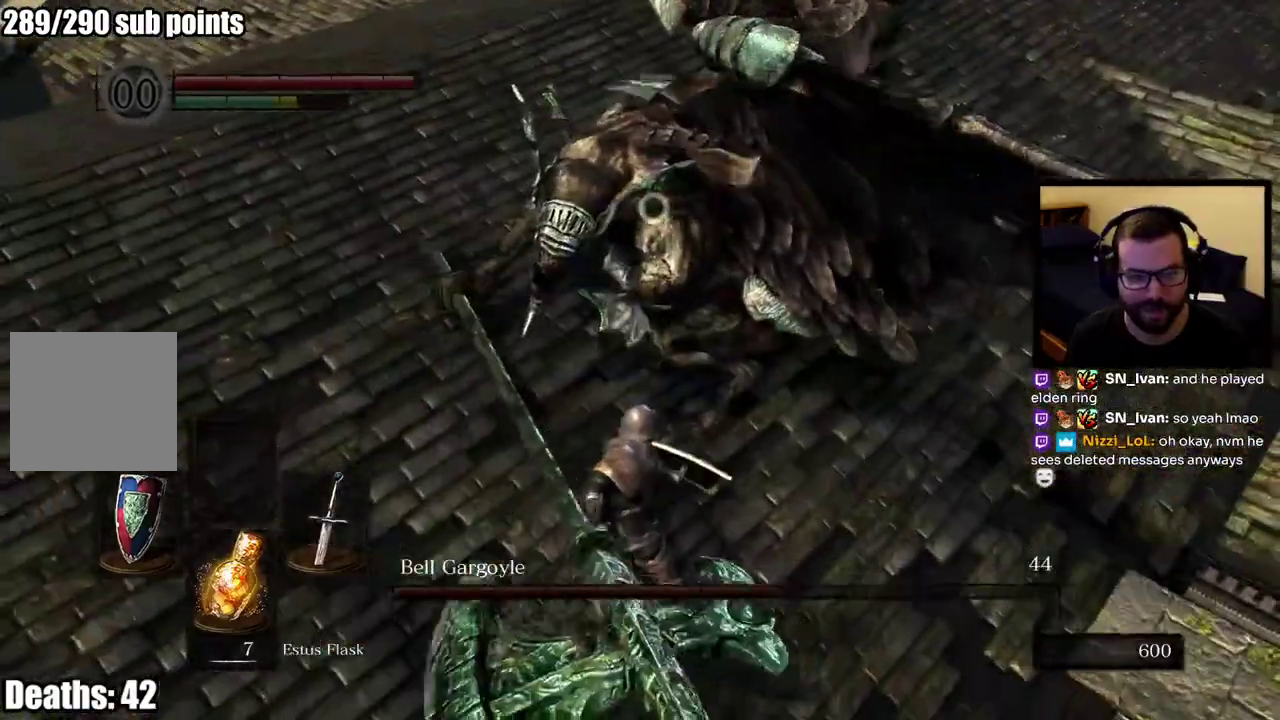
{"buttons": [], "left_stick": "up-right", "right_stick": "center", "events": [[100, "left_stick", "up-right"], [383, "CIRCLE", "down"], [500, "CIRCLE", "up"]]}